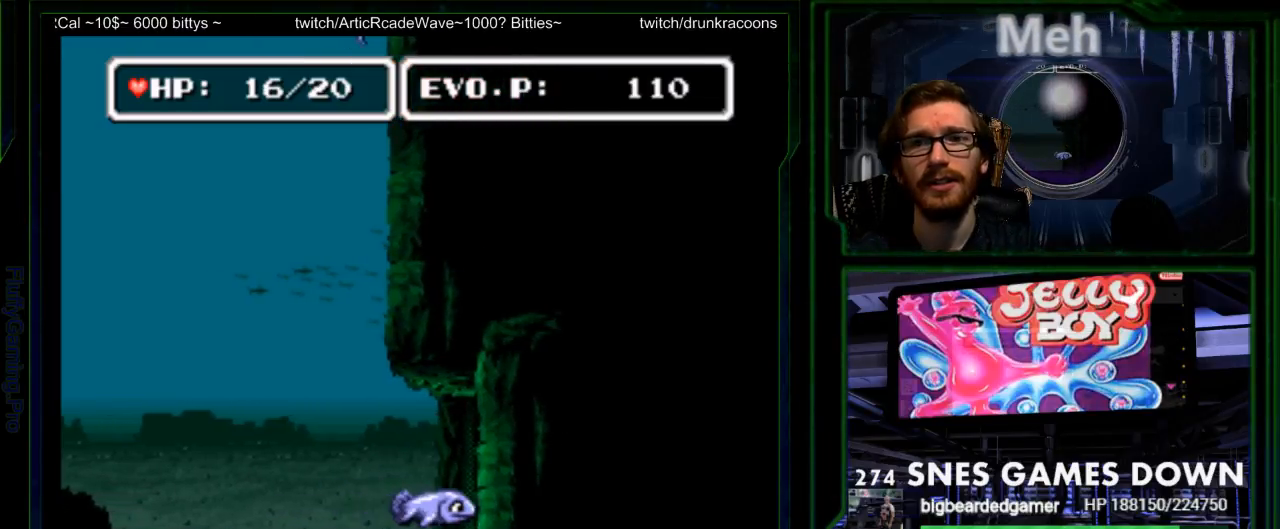
Gameplay with a controller (Nintendo layout); each line is a JSON object with the inputs held at the frame after it (dt_ms = milliseconds from this image to that frame). "events" lists button and stick changes between this image and that frame as [ms after this image, input, new state], when the widget could be followed in between. Not read: L3 R3 START.
{"dt_ms": 500, "buttons": ["DPAD_RIGHT"], "events": []}
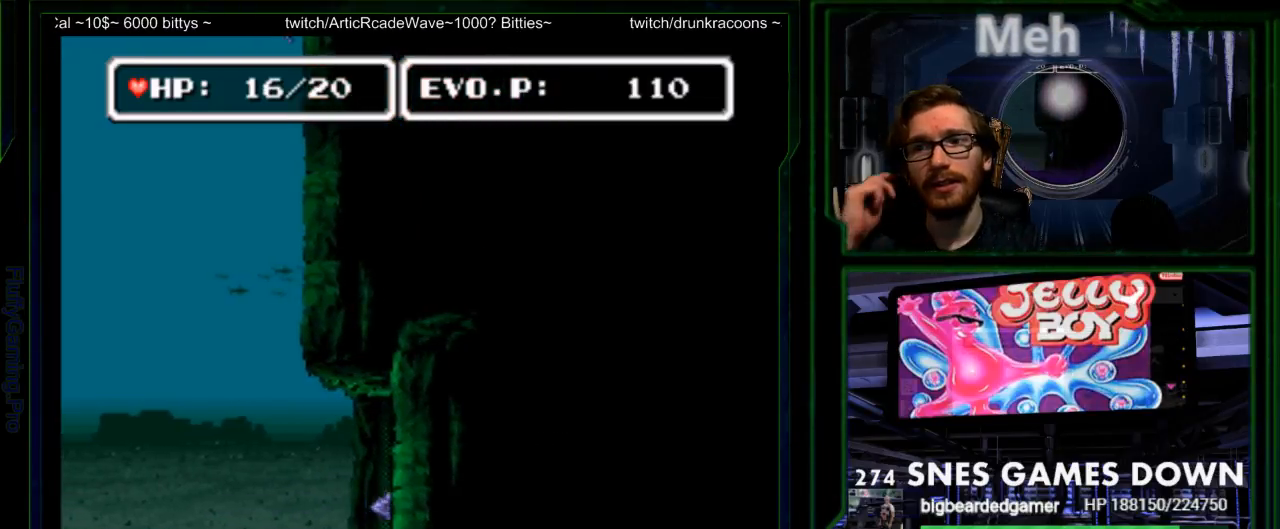
{"dt_ms": 500, "buttons": ["DPAD_RIGHT"], "events": [[83, "DPAD_DOWN", "down"], [217, "DPAD_DOWN", "up"]]}
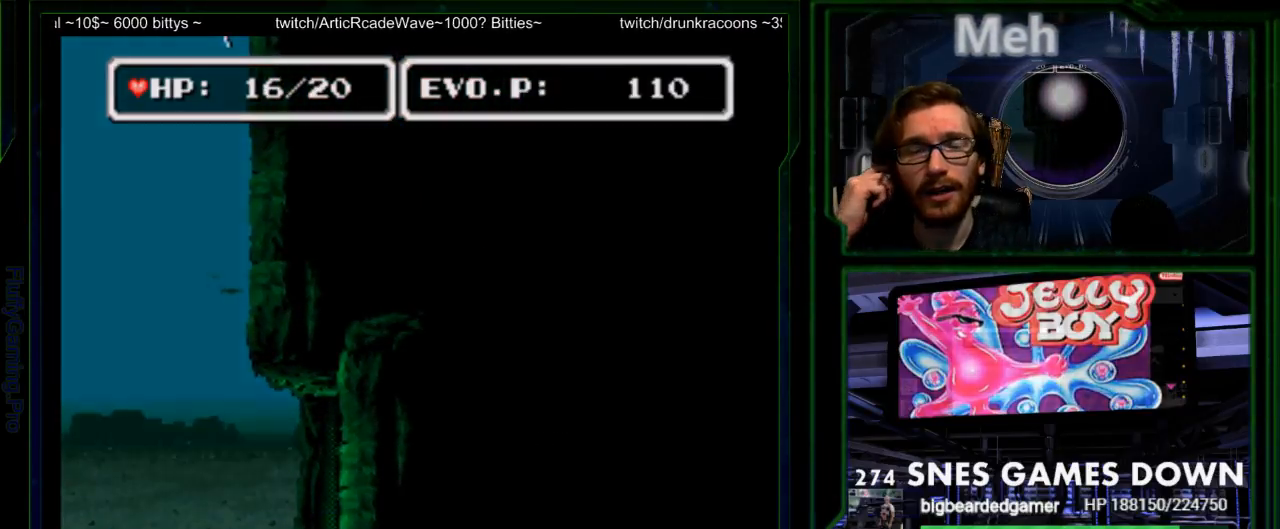
{"dt_ms": 500, "buttons": ["DPAD_RIGHT"], "events": [[100, "SELECT", "down"], [300, "SELECT", "up"]]}
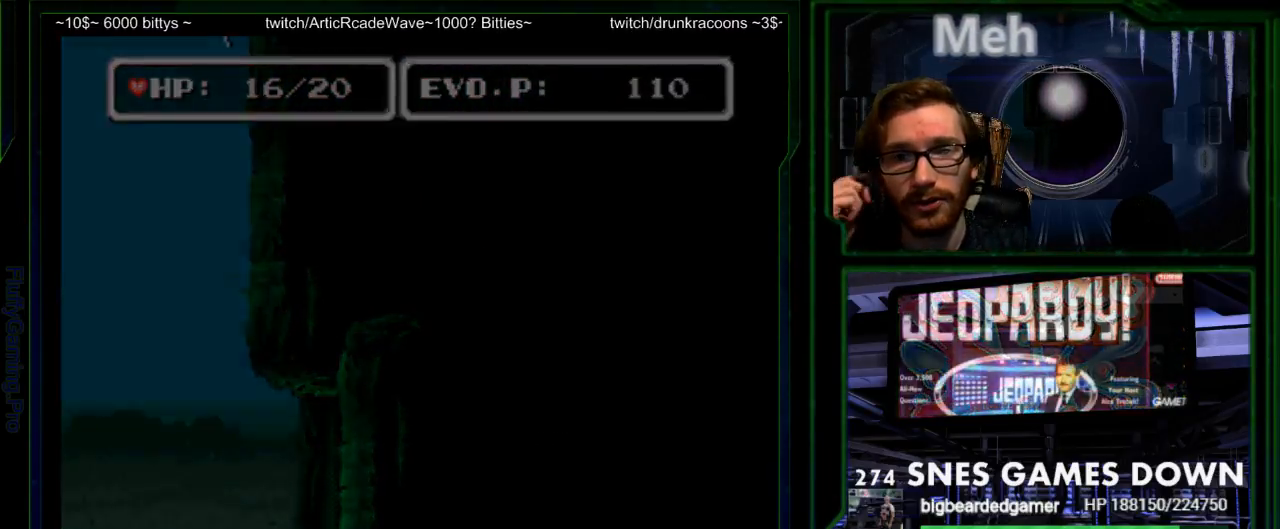
{"dt_ms": 500, "buttons": ["DPAD_RIGHT"], "events": [[367, "Y", "down"], [433, "Y", "up"]]}
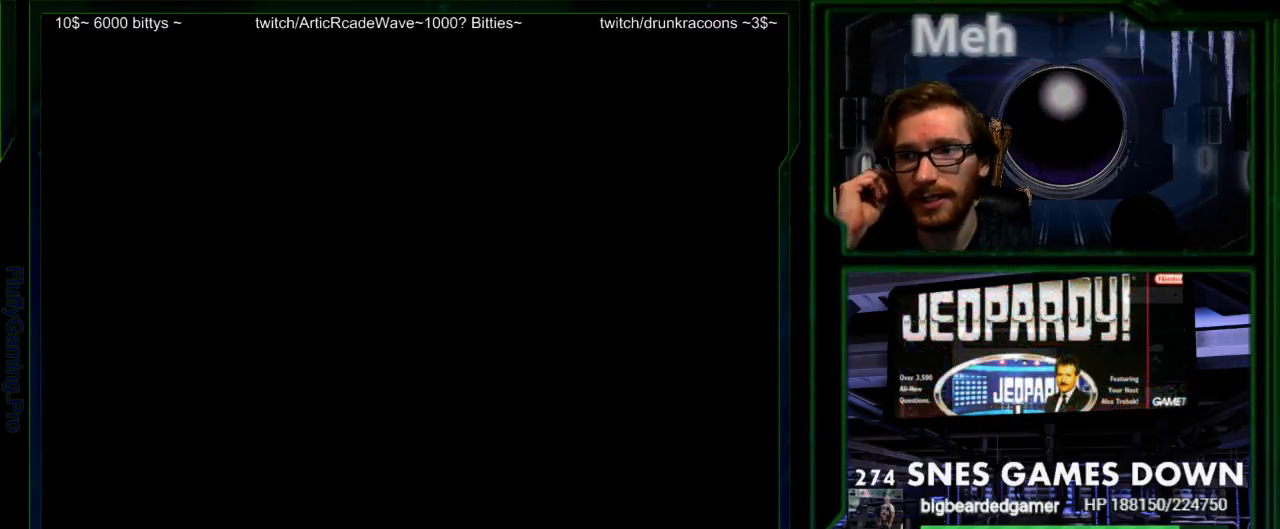
{"dt_ms": 500, "buttons": ["DPAD_RIGHT"], "events": [[283, "A", "down"], [350, "A", "up"]]}
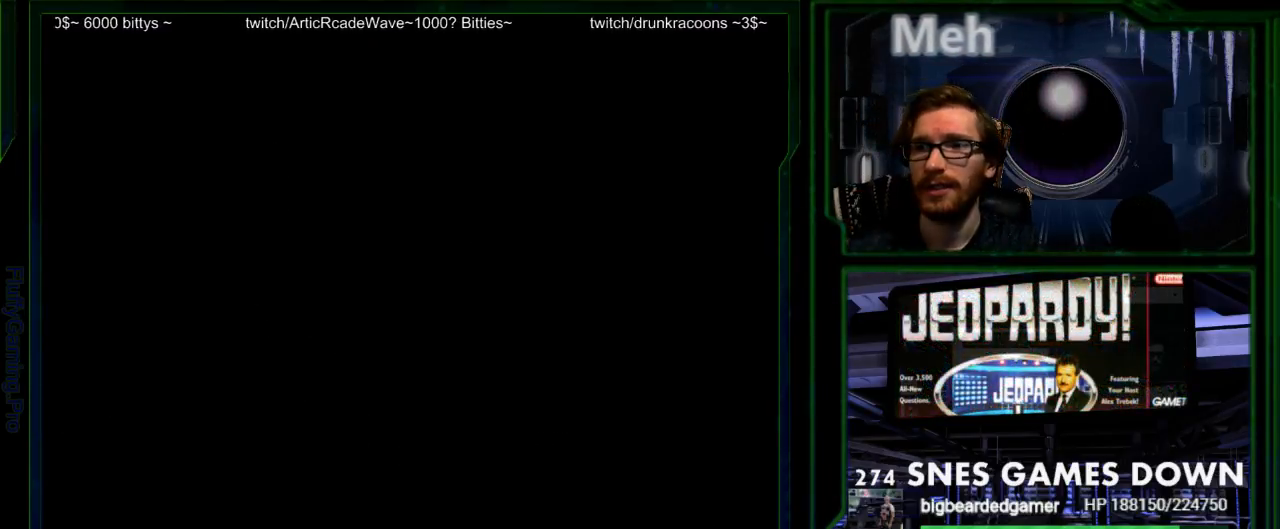
{"dt_ms": 500, "buttons": ["DPAD_RIGHT"], "events": []}
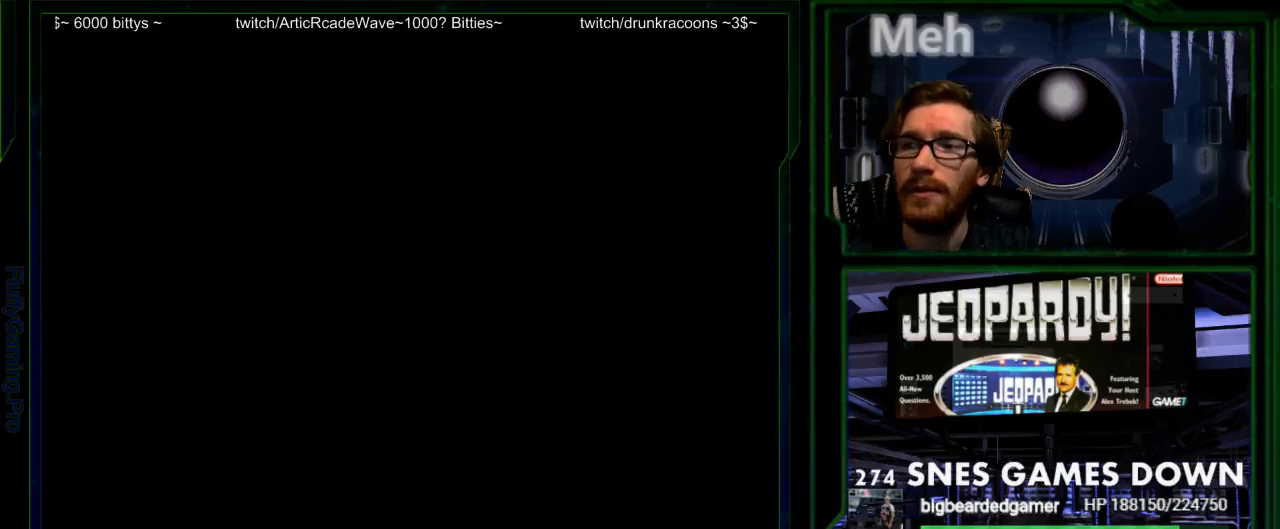
{"dt_ms": 500, "buttons": ["DPAD_RIGHT"], "events": []}
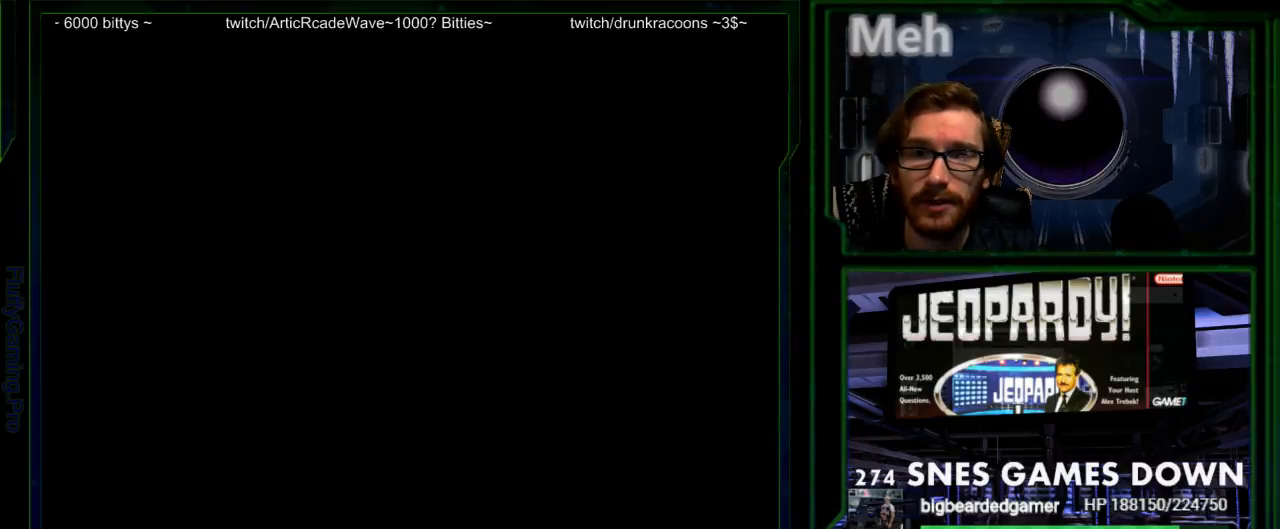
{"dt_ms": 500, "buttons": ["DPAD_RIGHT"], "events": []}
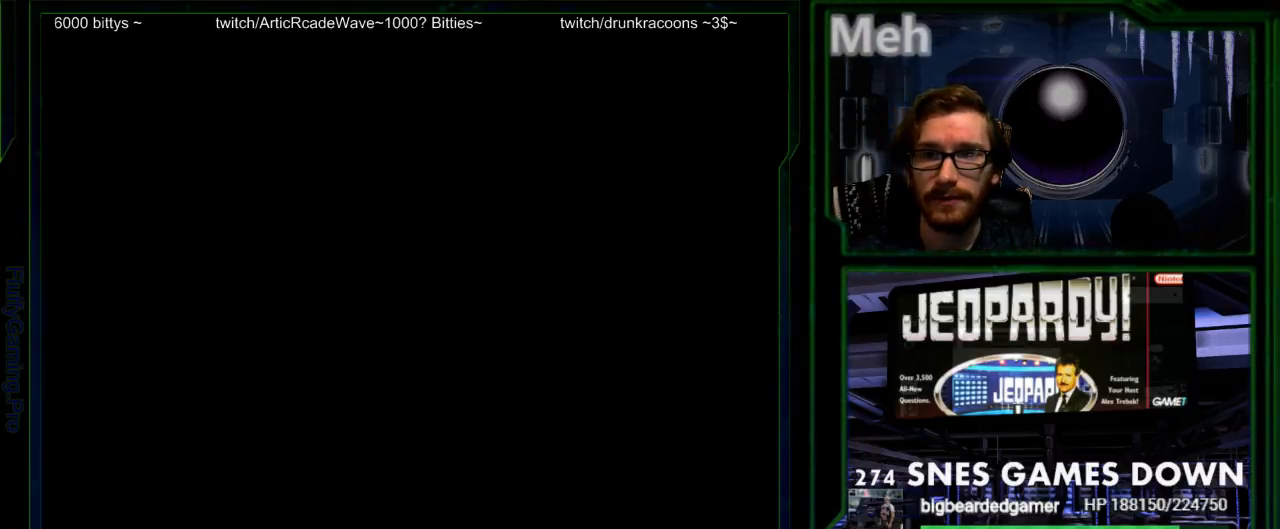
{"dt_ms": 500, "buttons": [], "events": [[367, "DPAD_RIGHT", "up"]]}
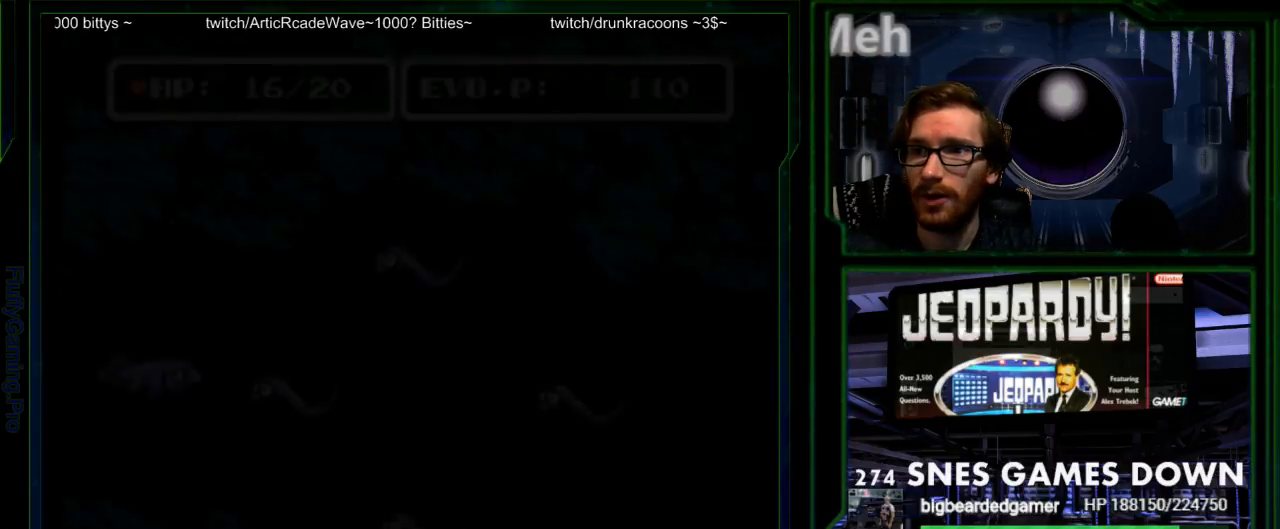
{"dt_ms": 500, "buttons": ["DPAD_RIGHT"], "events": [[183, "DPAD_LEFT", "down"], [250, "DPAD_DOWN", "down"], [283, "DPAD_LEFT", "up"], [450, "DPAD_RIGHT", "down"], [483, "DPAD_DOWN", "up"]]}
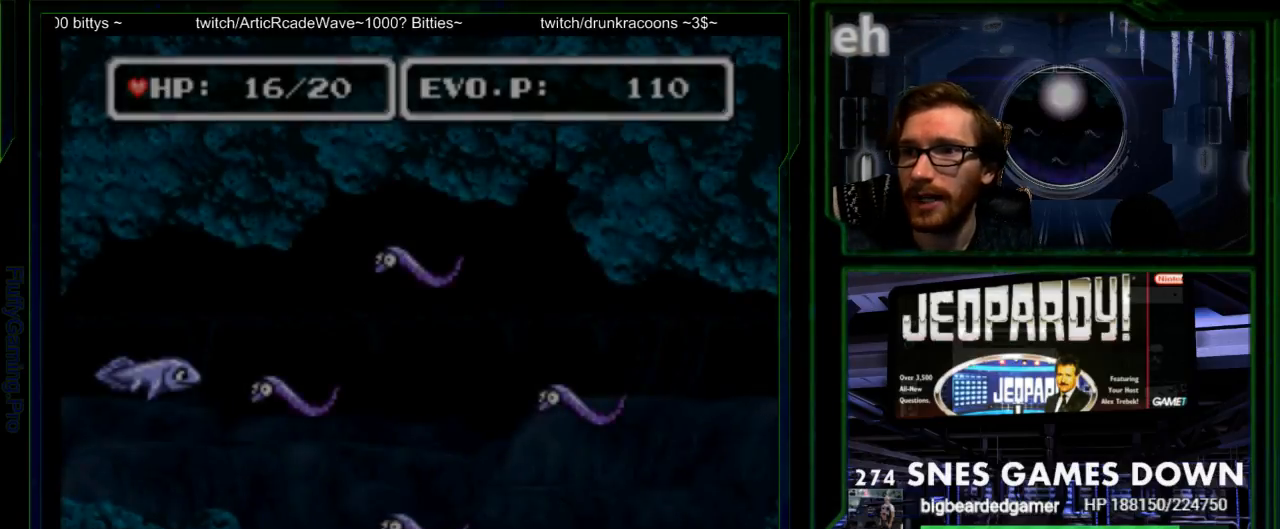
{"dt_ms": 500, "buttons": ["SELECT"], "events": [[83, "DPAD_RIGHT", "up"], [367, "SELECT", "down"]]}
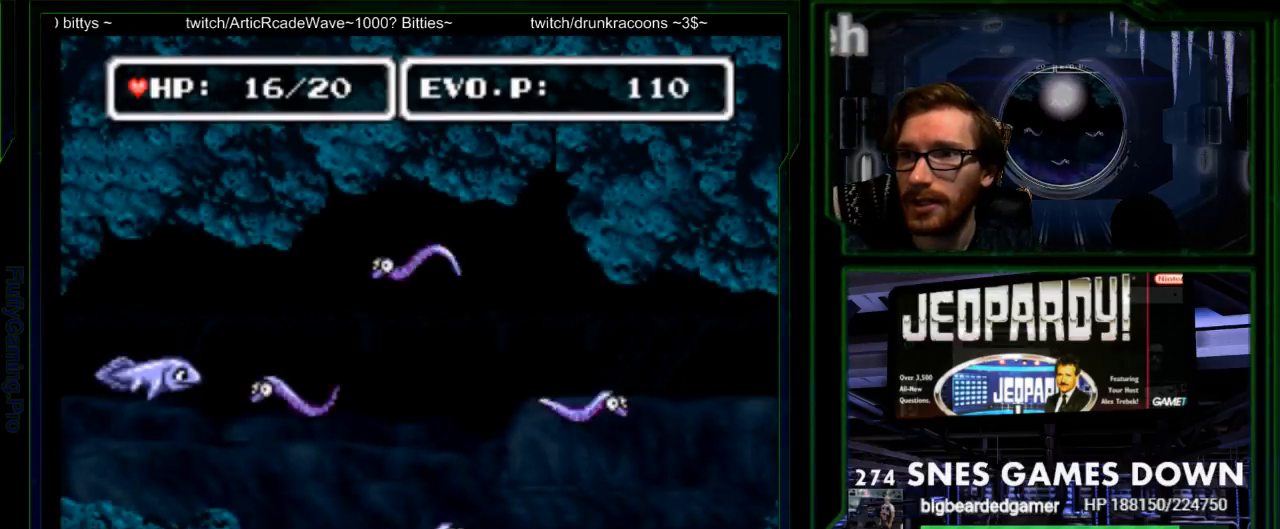
{"dt_ms": 500, "buttons": [], "events": [[33, "SELECT", "up"]]}
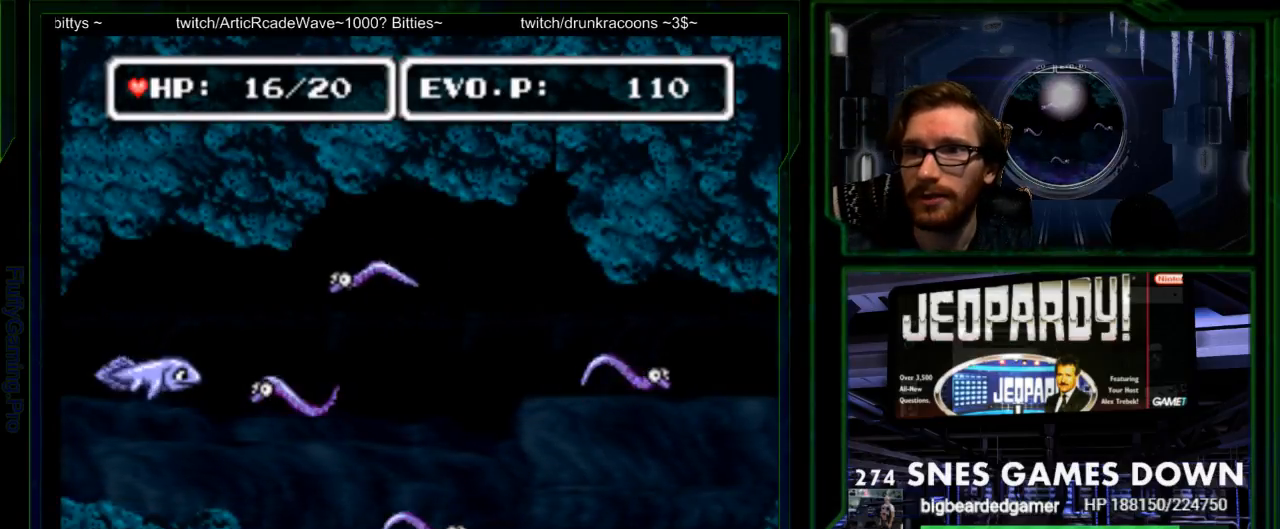
{"dt_ms": 500, "buttons": [], "events": [[150, "DPAD_RIGHT", "down"], [183, "DPAD_RIGHT", "up"]]}
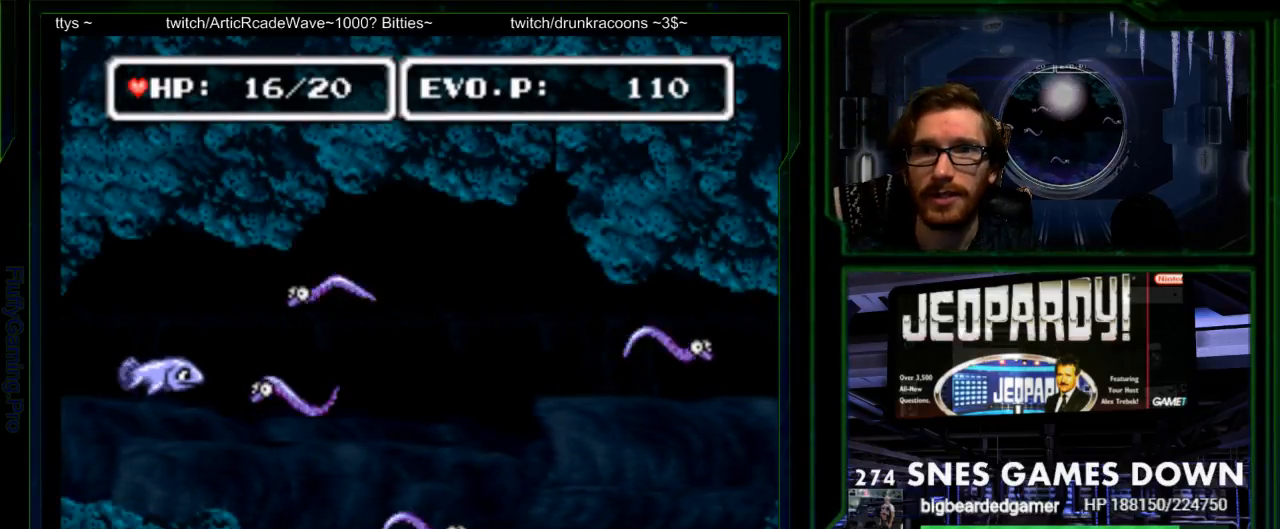
{"dt_ms": 500, "buttons": [], "events": [[33, "DPAD_DOWN", "down"], [100, "DPAD_RIGHT", "down"], [167, "DPAD_DOWN", "up"], [233, "Y", "down"], [300, "Y", "up"], [400, "Y", "down"], [433, "DPAD_RIGHT", "up"], [500, "Y", "up"]]}
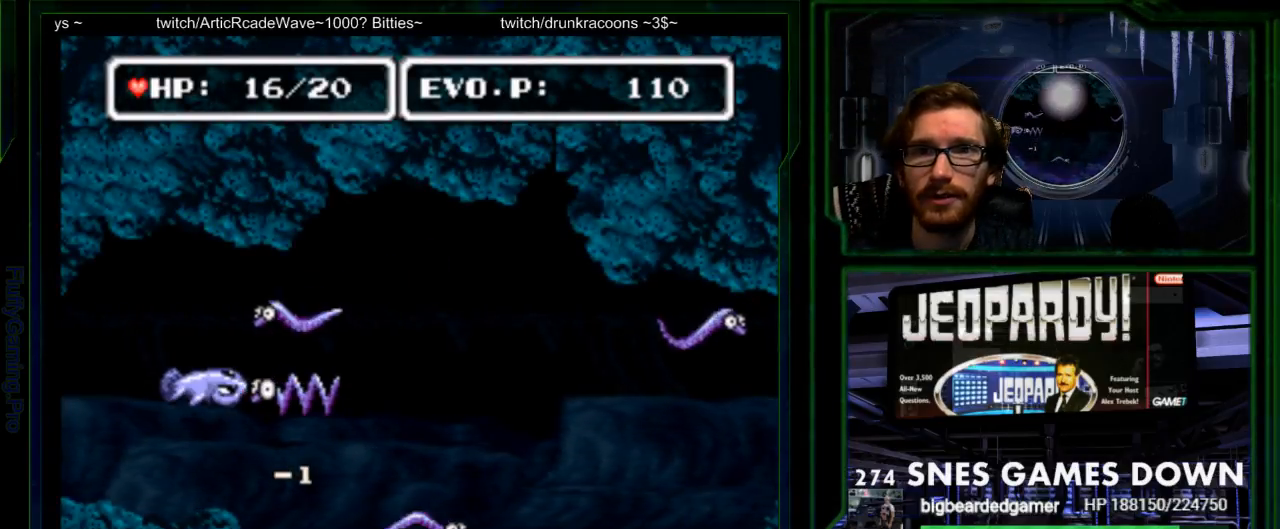
{"dt_ms": 500, "buttons": ["Y", "DPAD_RIGHT"], "events": [[50, "Y", "down"], [150, "Y", "up"], [217, "Y", "down"], [317, "Y", "up"], [383, "Y", "down"], [433, "DPAD_RIGHT", "down"], [433, "Y", "up"], [500, "Y", "down"]]}
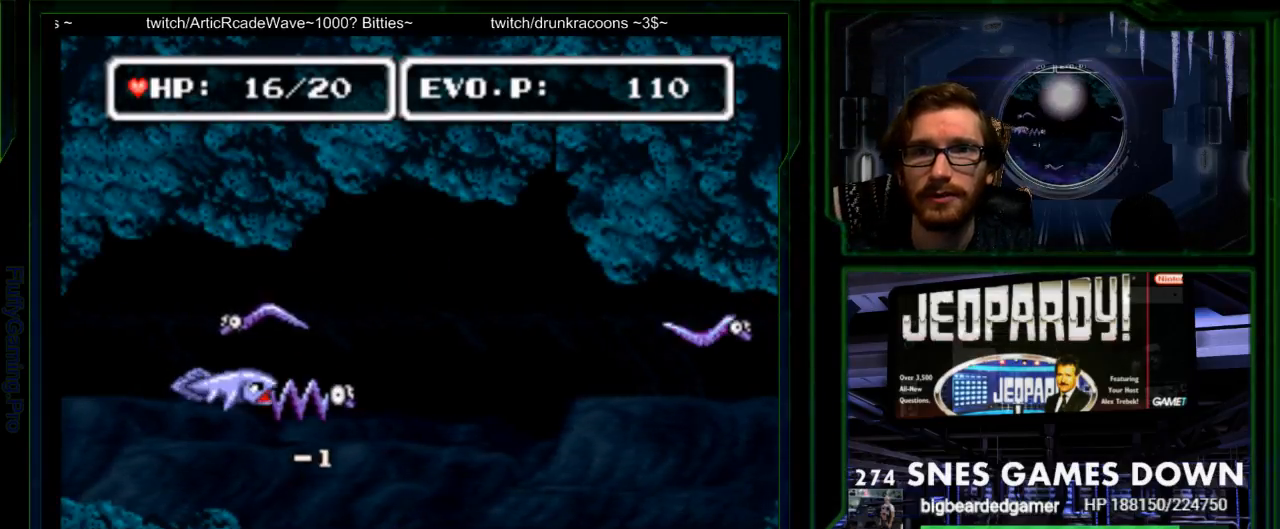
{"dt_ms": 500, "buttons": ["DPAD_RIGHT"]}
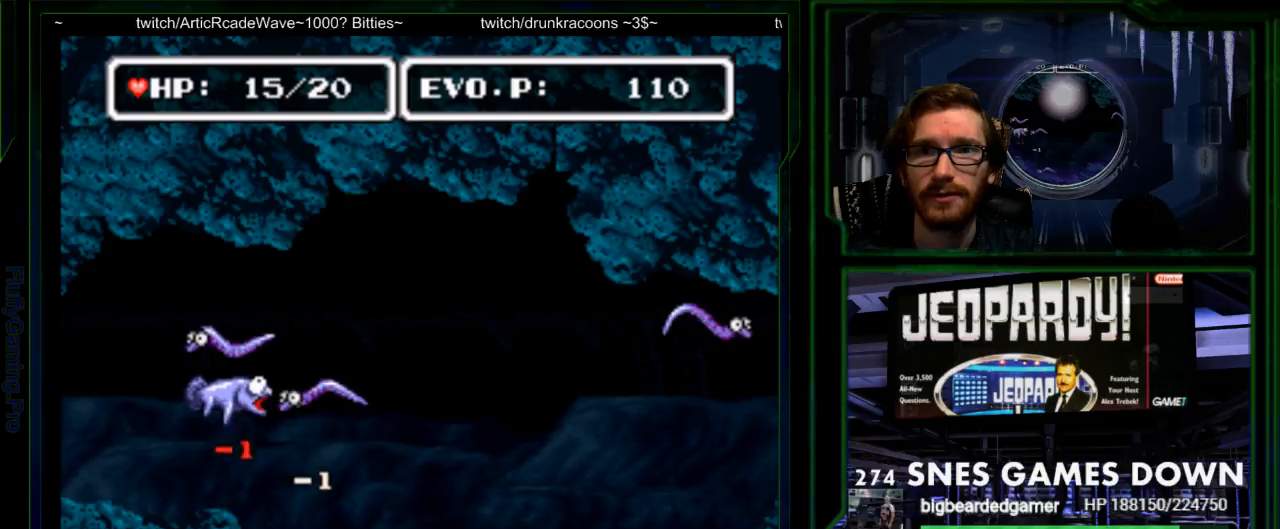
{"dt_ms": 500, "buttons": ["Y"], "events": [[50, "Y", "down"], [150, "Y", "up"], [200, "Y", "down"], [267, "DPAD_RIGHT", "up"], [300, "Y", "up"], [367, "Y", "down"], [433, "Y", "up"], [500, "Y", "down"]]}
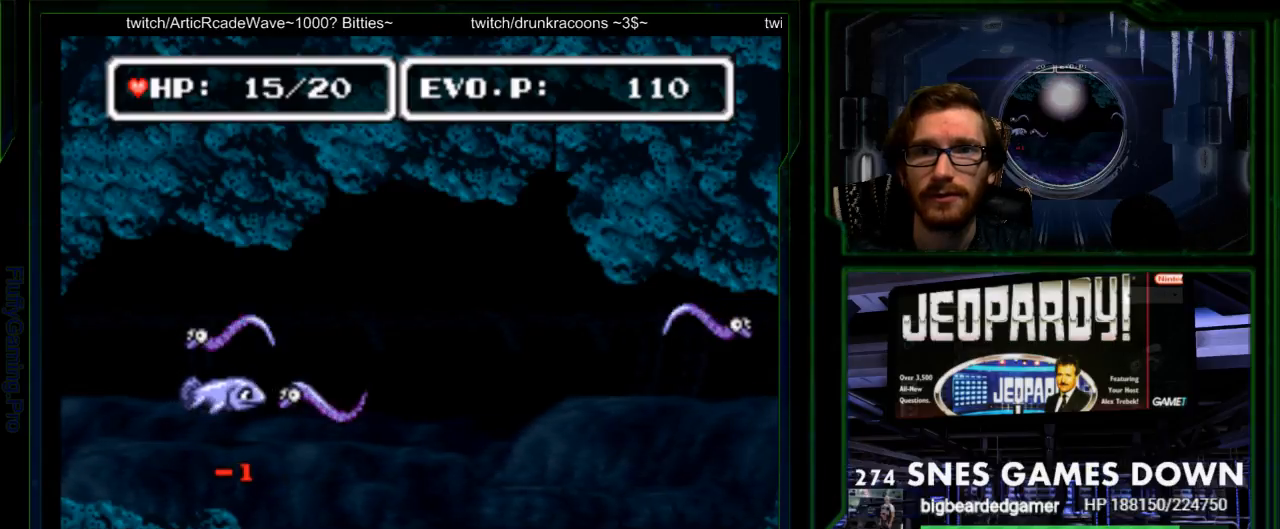
{"dt_ms": 500, "buttons": ["Y"], "events": [[100, "Y", "up"], [150, "Y", "down"], [233, "Y", "up"], [283, "Y", "down"], [383, "Y", "up"], [450, "DPAD_LEFT", "down"], [450, "Y", "down"], [500, "DPAD_LEFT", "up"]]}
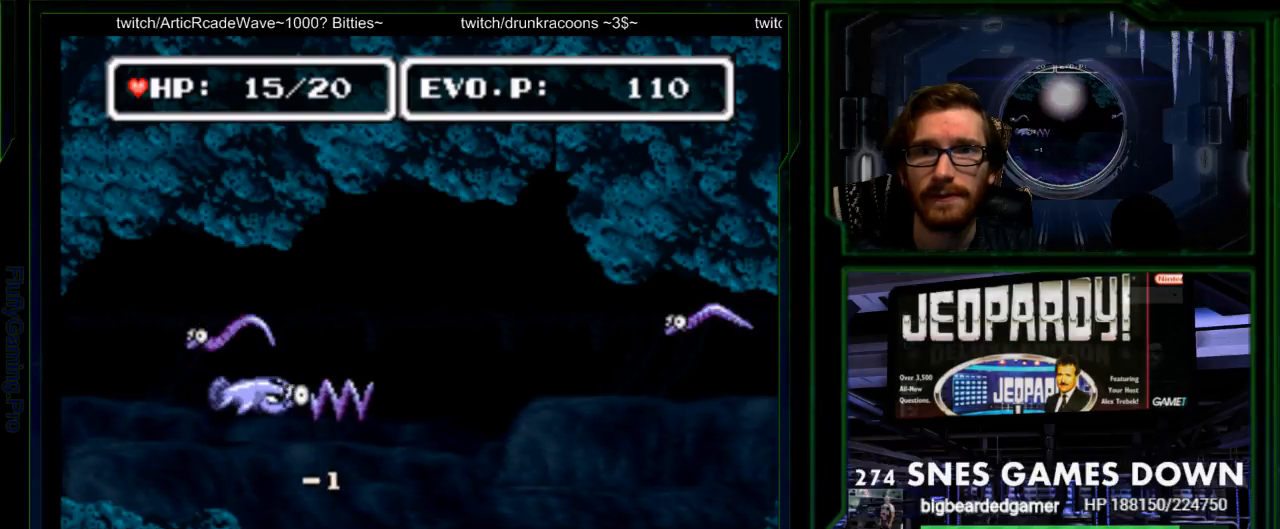
{"dt_ms": 500, "buttons": []}
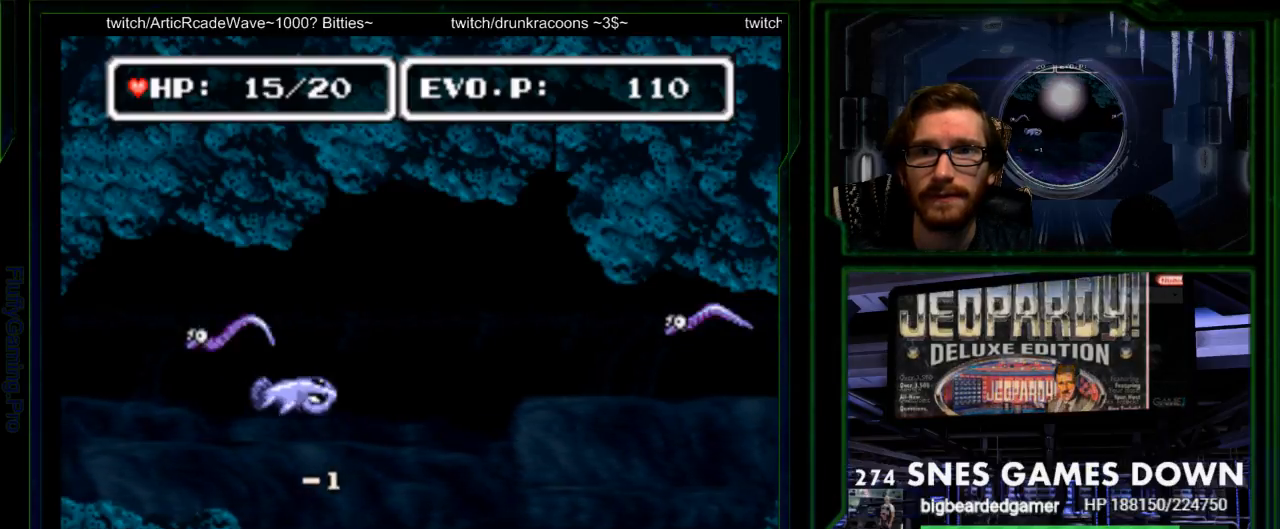
{"dt_ms": 1000, "buttons": ["DPAD_RIGHT"]}
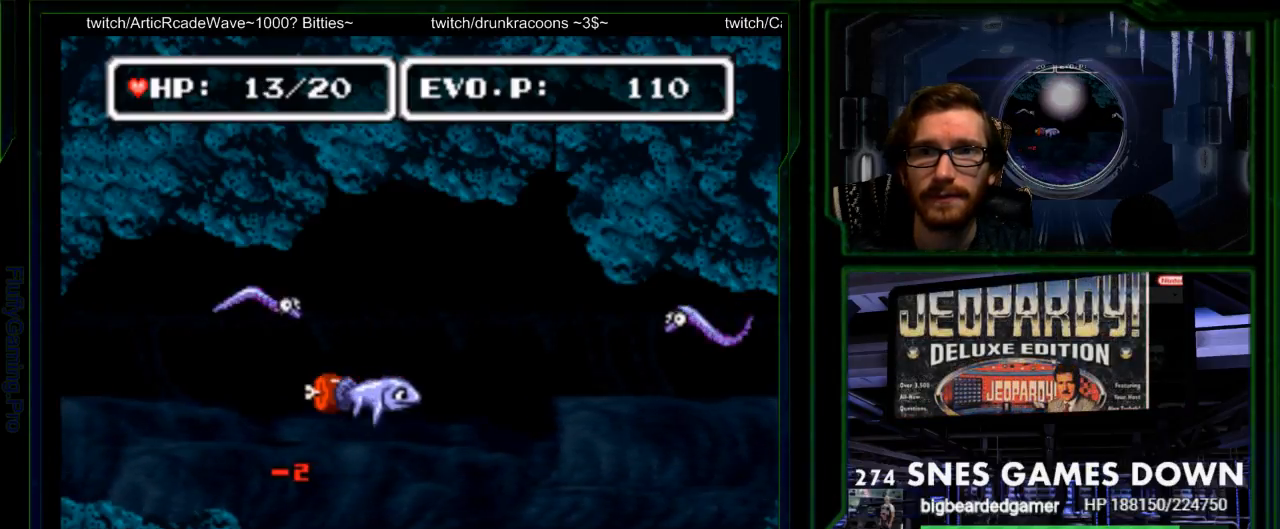
{"dt_ms": 500, "buttons": ["DPAD_RIGHT"], "events": [[83, "DPAD_RIGHT", "up"], [117, "DPAD_LEFT", "down"], [150, "Y", "down"], [183, "DPAD_LEFT", "up"], [233, "Y", "up"], [283, "Y", "down"], [300, "A", "down"], [367, "A", "up"], [400, "Y", "up"], [467, "DPAD_RIGHT", "down"]]}
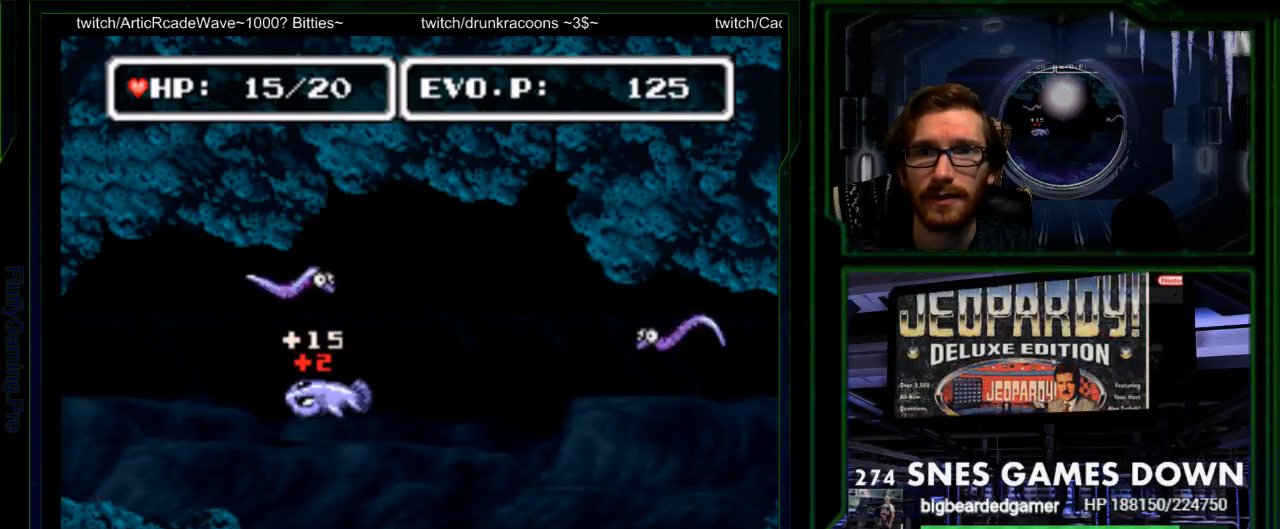
{"dt_ms": 500, "buttons": ["DPAD_RIGHT"], "events": [[200, "DPAD_DOWN", "down"], [350, "DPAD_DOWN", "up"]]}
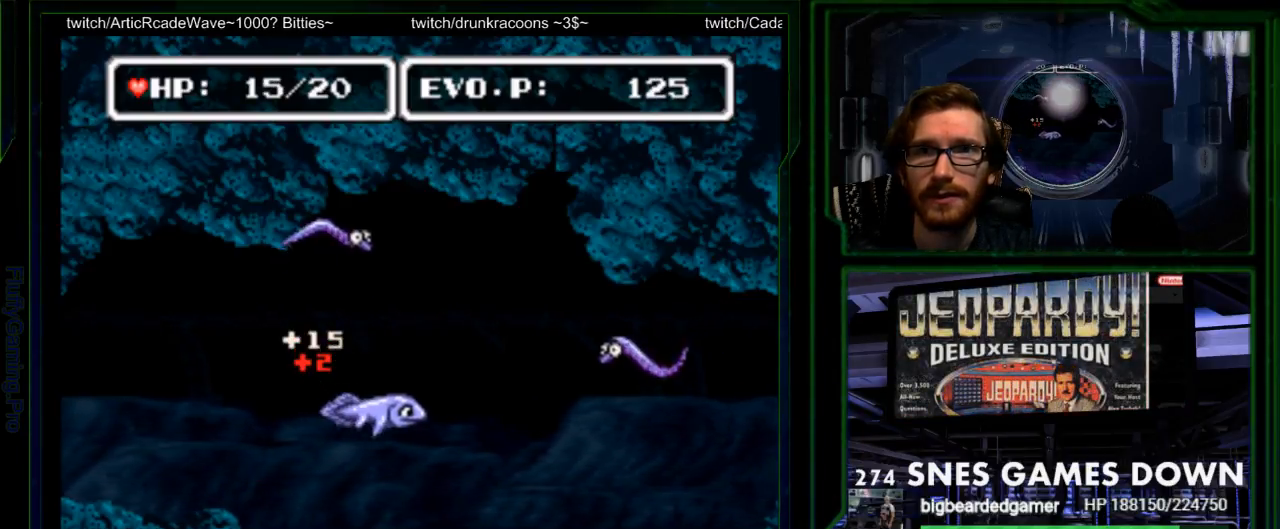
{"dt_ms": 500, "buttons": ["DPAD_UP", "DPAD_RIGHT"], "events": [[117, "DPAD_UP", "down"], [300, "DPAD_UP", "up"], [467, "DPAD_UP", "down"]]}
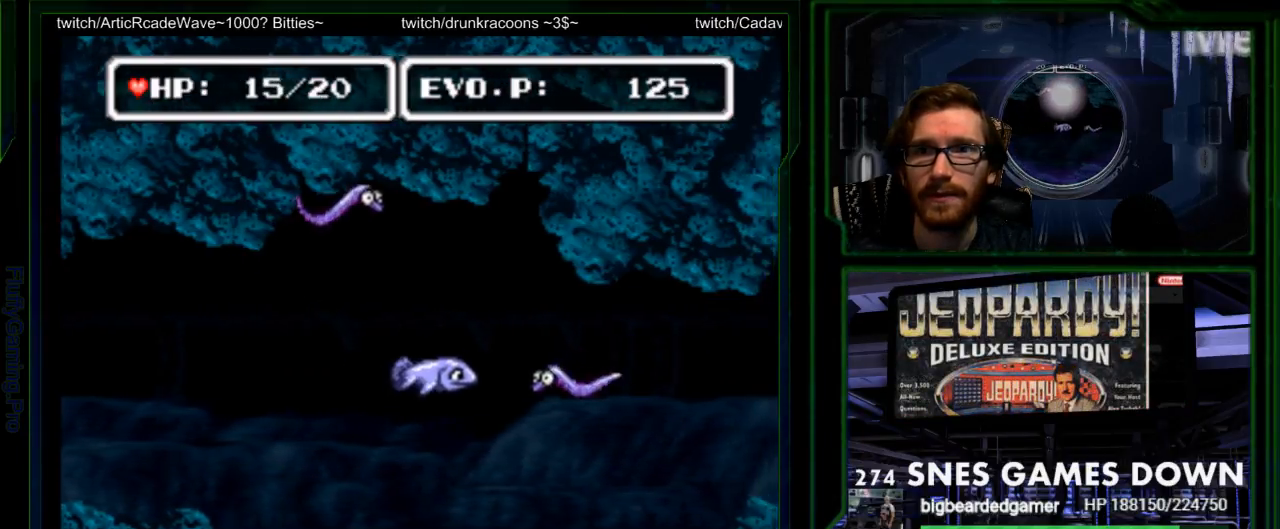
{"dt_ms": 500, "buttons": ["DPAD_DOWN"], "events": [[67, "DPAD_UP", "up"], [67, "Y", "down"], [150, "DPAD_RIGHT", "up"], [150, "Y", "up"], [217, "Y", "down"], [283, "Y", "up"], [350, "Y", "down"], [450, "DPAD_DOWN", "down"], [450, "Y", "up"]]}
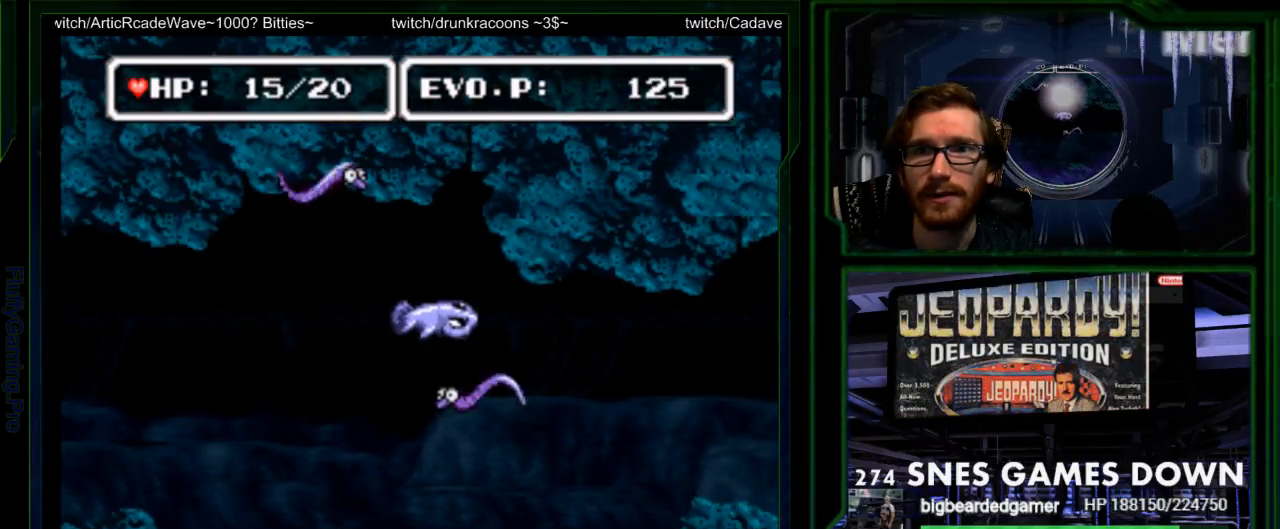
{"dt_ms": 500, "buttons": ["DPAD_RIGHT"], "events": [[67, "DPAD_DOWN", "up"], [67, "DPAD_LEFT", "down"], [167, "DPAD_LEFT", "up"], [167, "DPAD_UP", "down"], [217, "DPAD_RIGHT", "down"], [400, "DPAD_UP", "up"]]}